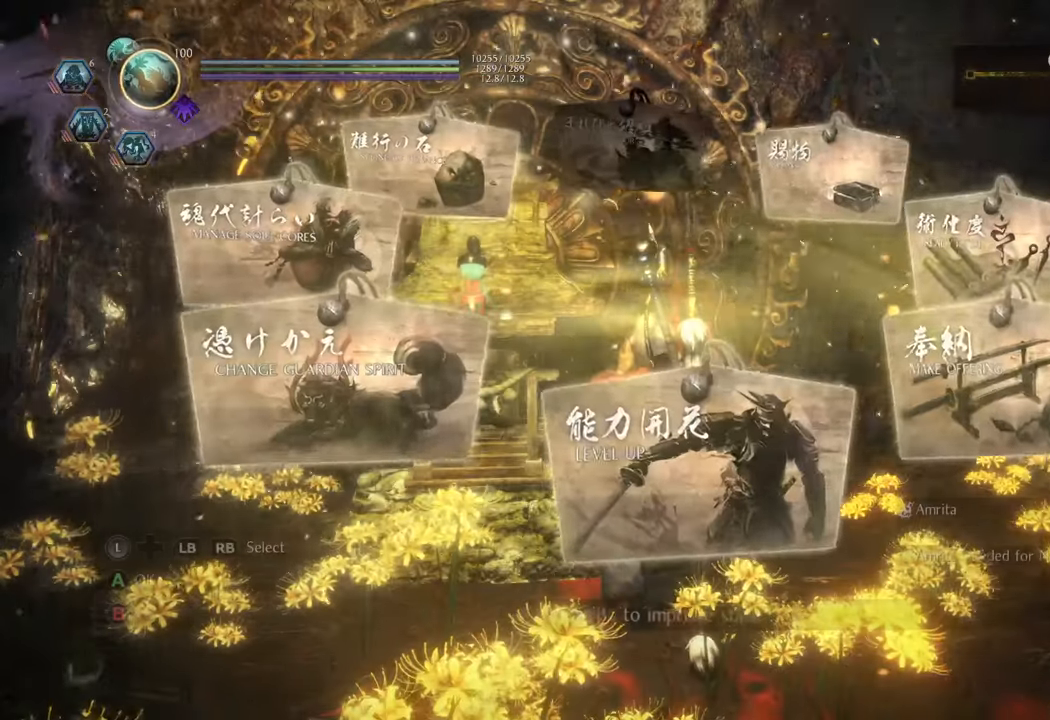
Gameplay with a controller (Xbox layout); each line is a JSON object with the inputs held at the frame after it. "events" lists button and stick changes between this image and that frame as [ms after this image, input, new state], when the widget could be followed in between. Not read: L3.
{"buttons": [], "left_stick": "center", "right_stick": "center", "events": []}
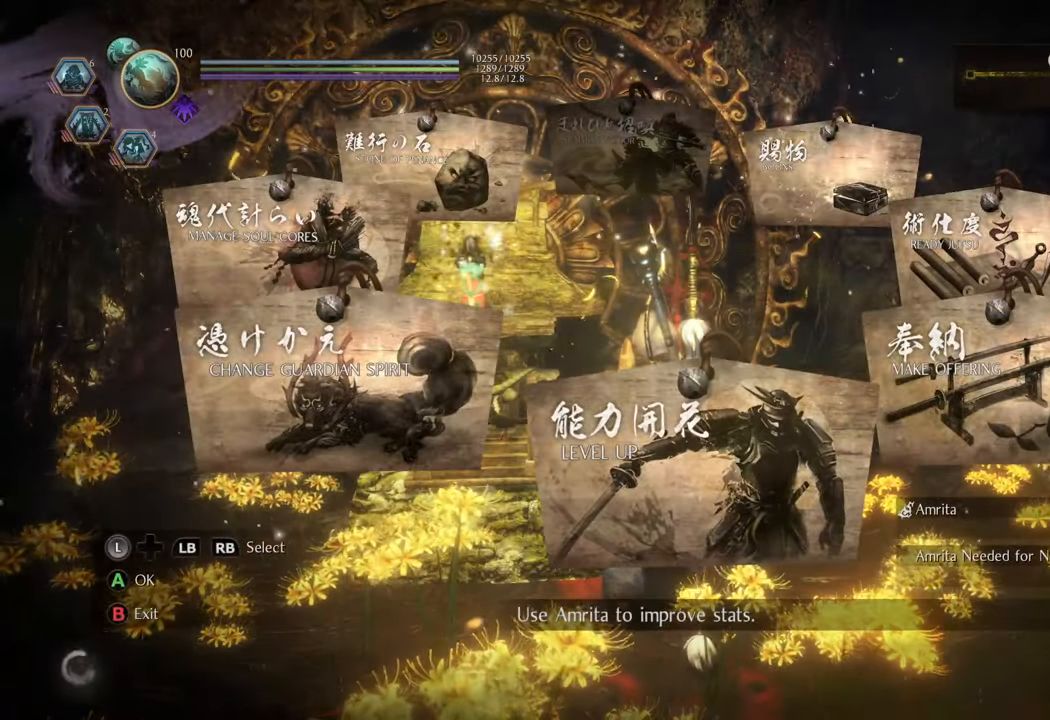
{"buttons": [], "left_stick": "center", "right_stick": "center", "events": []}
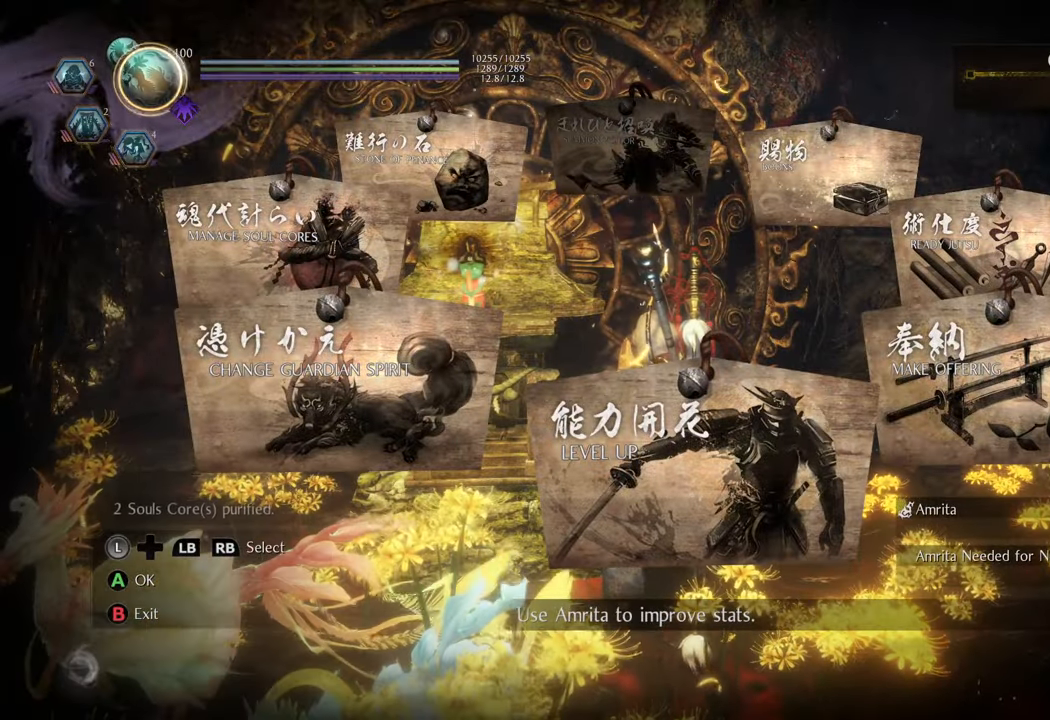
{"buttons": ["DPAD_LEFT"], "left_stick": "center", "right_stick": "center", "events": [[267, "DPAD_LEFT", "down"], [367, "DPAD_LEFT", "up"], [450, "DPAD_LEFT", "down"]]}
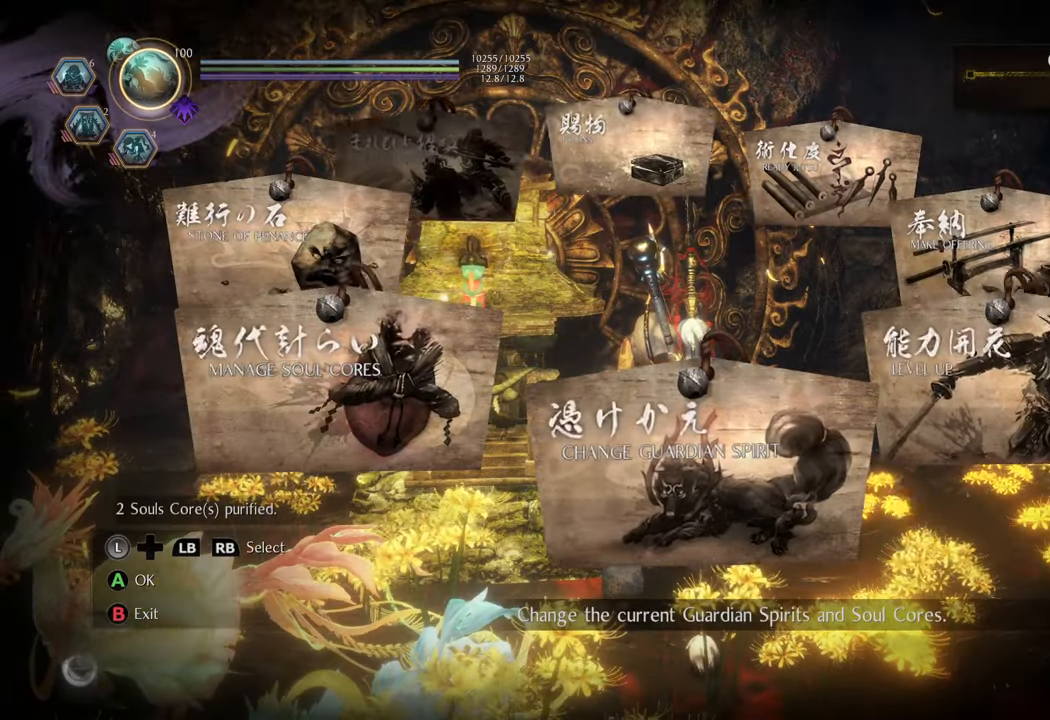
{"buttons": [], "left_stick": "center", "right_stick": "center", "events": [[17, "DPAD_LEFT", "up"], [133, "A", "down"], [250, "A", "up"]]}
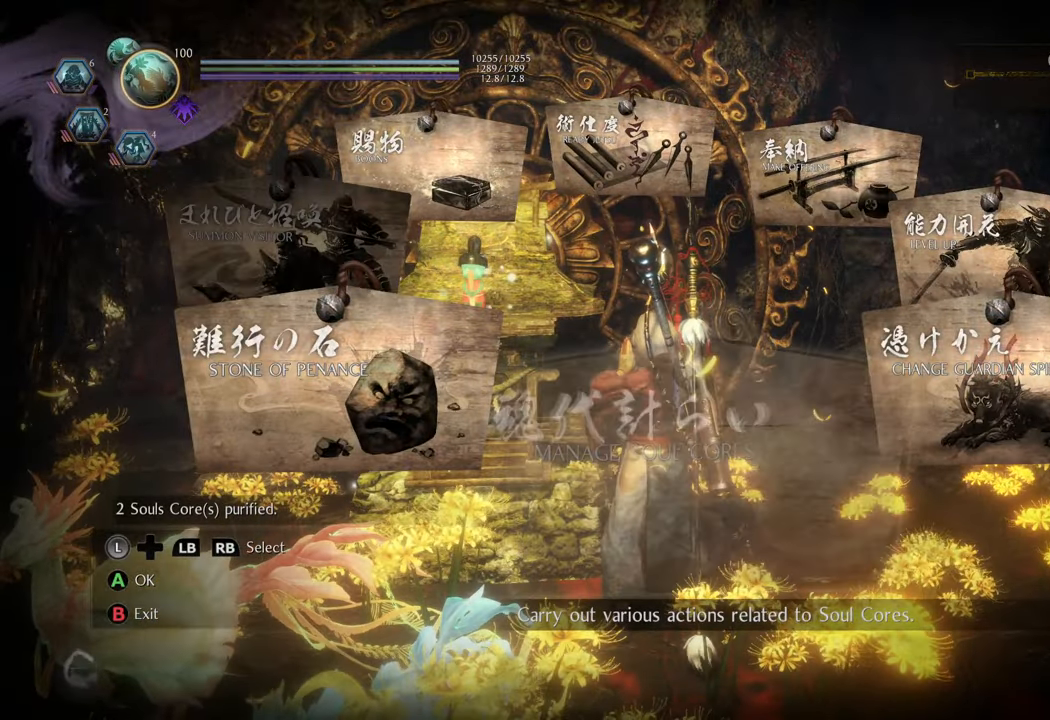
{"buttons": [], "left_stick": "center", "right_stick": "center", "events": []}
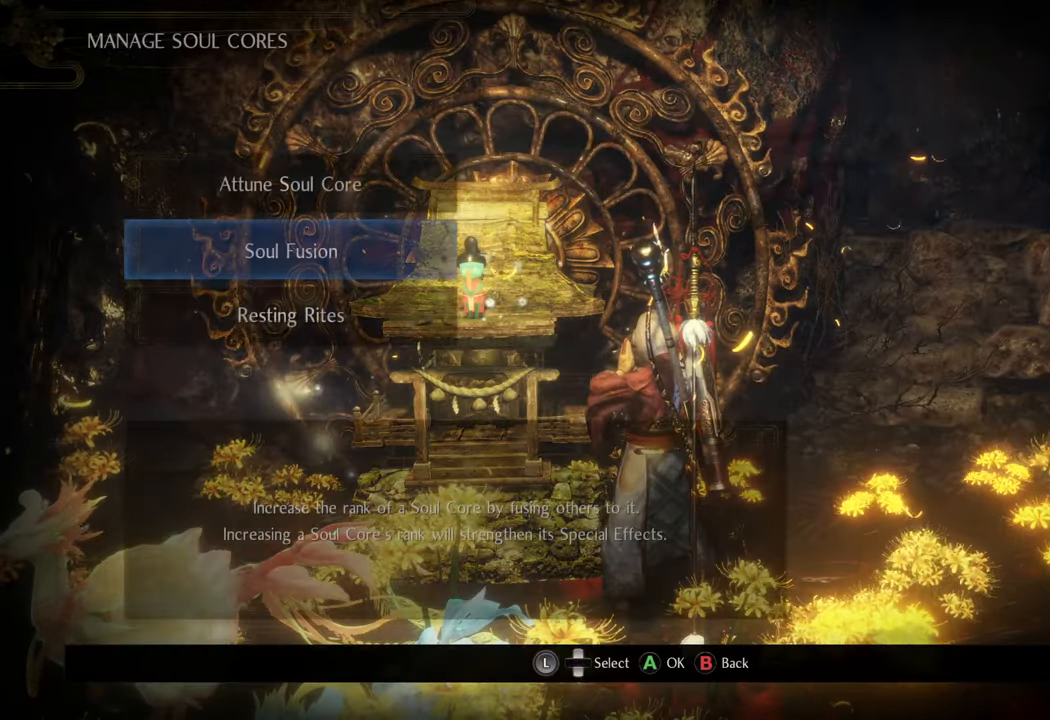
{"buttons": ["A"], "left_stick": "center", "right_stick": "center", "events": [[467, "A", "down"]]}
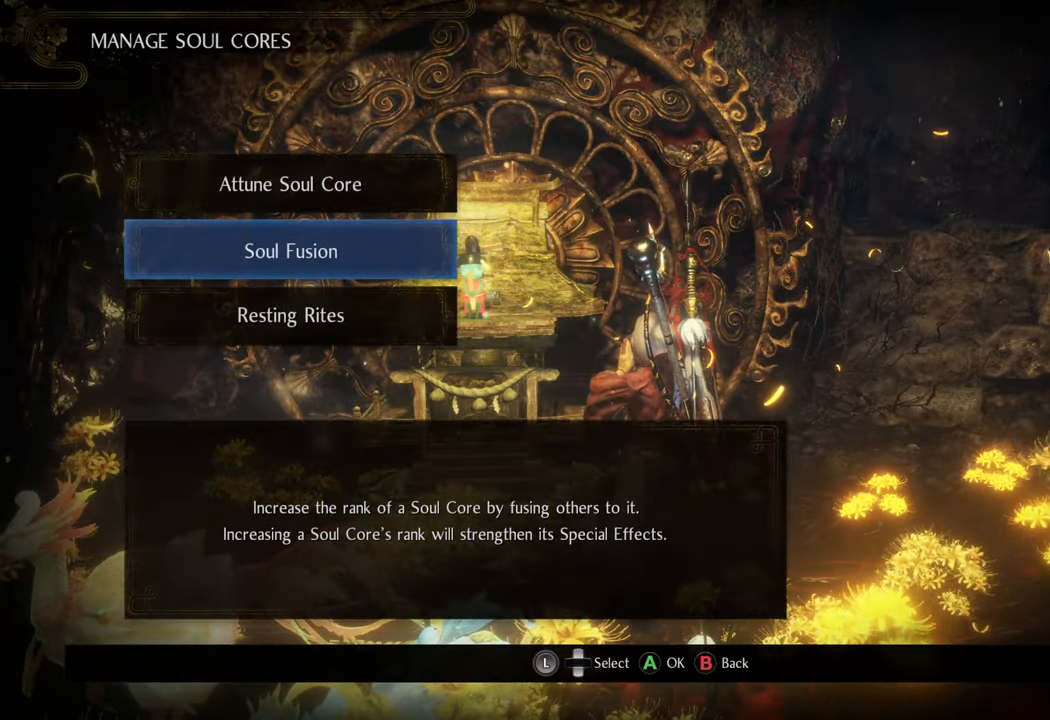
{"buttons": [], "left_stick": "center", "right_stick": "center", "events": [[67, "A", "up"]]}
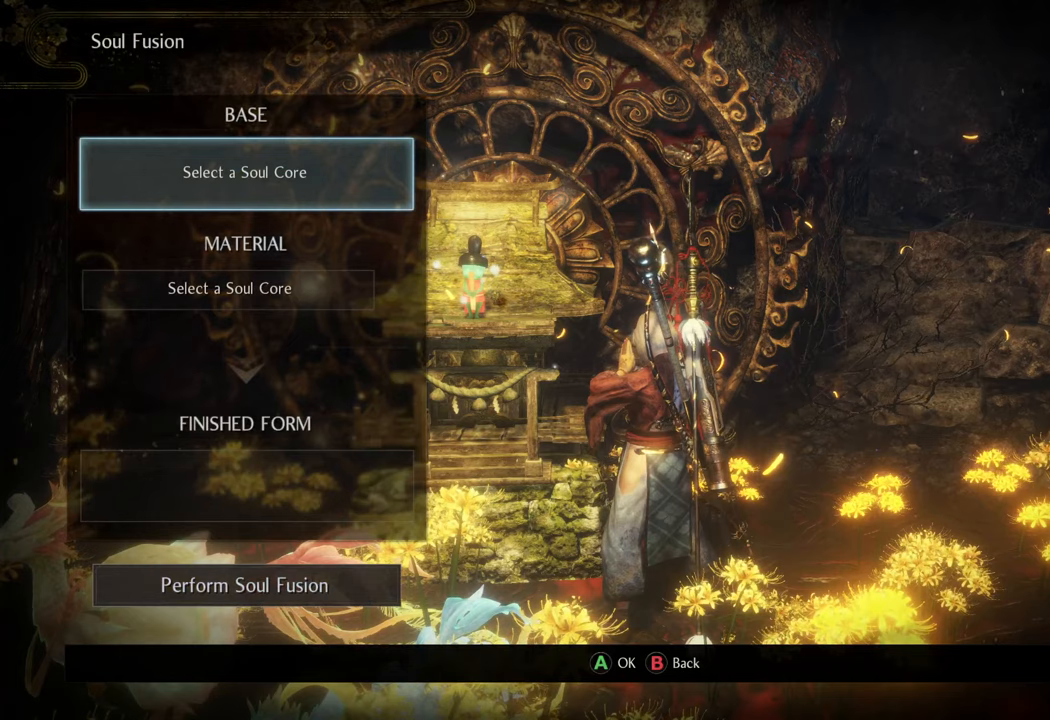
{"buttons": [], "left_stick": "center", "right_stick": "center", "events": [[100, "A", "down"], [233, "A", "up"]]}
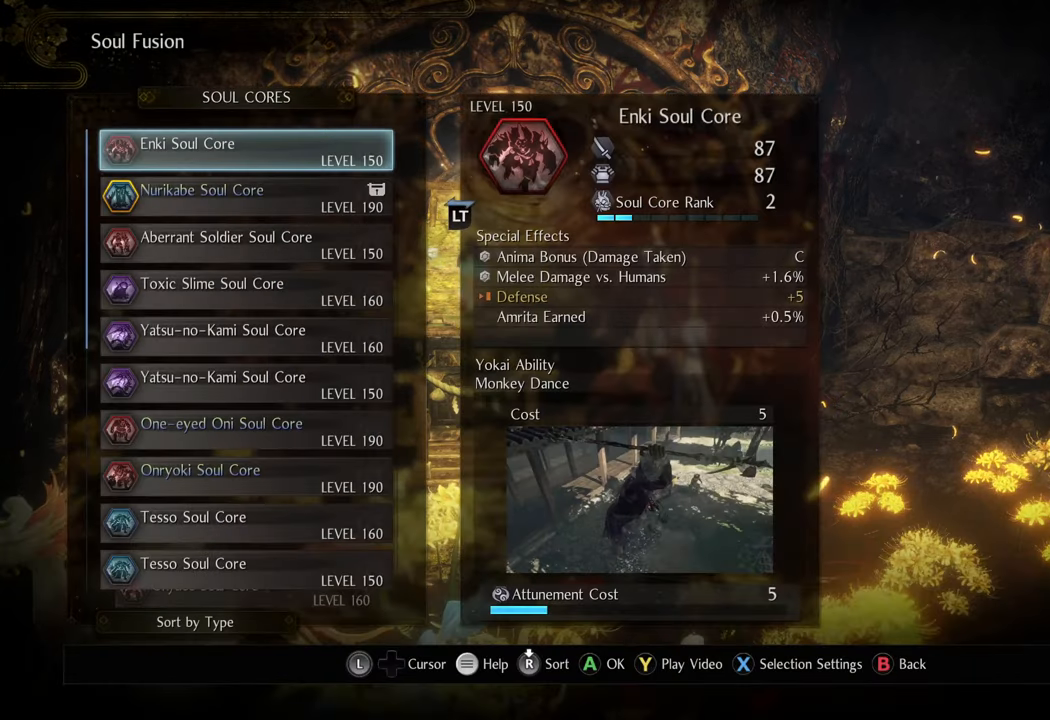
{"buttons": [], "left_stick": "center", "right_stick": "center", "events": []}
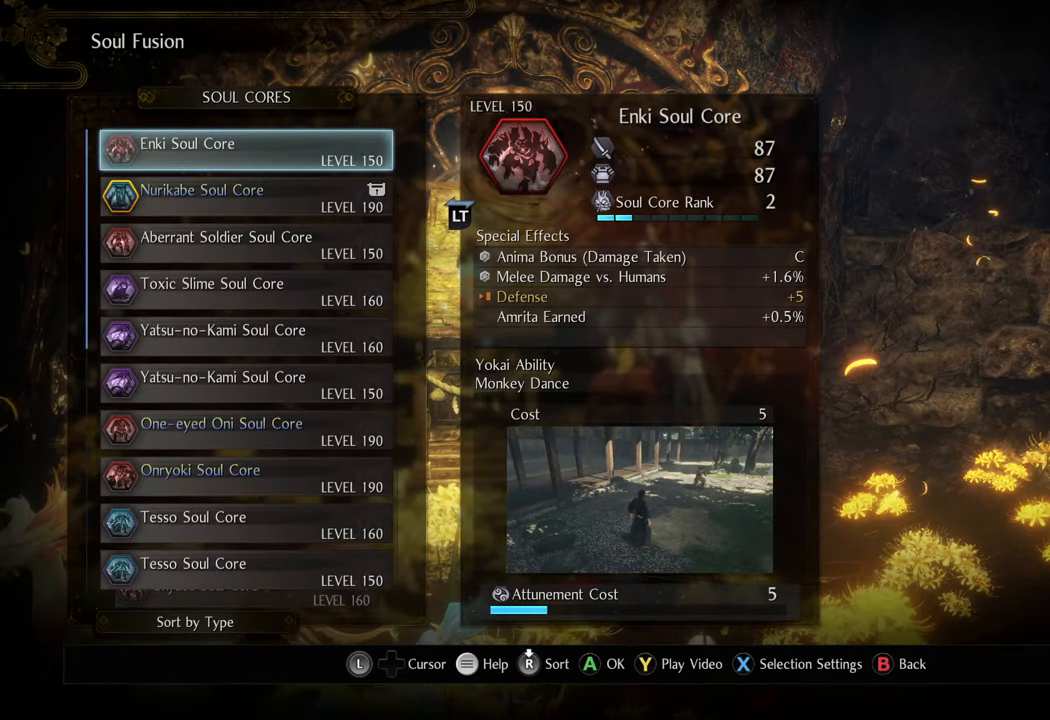
{"buttons": [], "left_stick": "center", "right_stick": "center", "events": []}
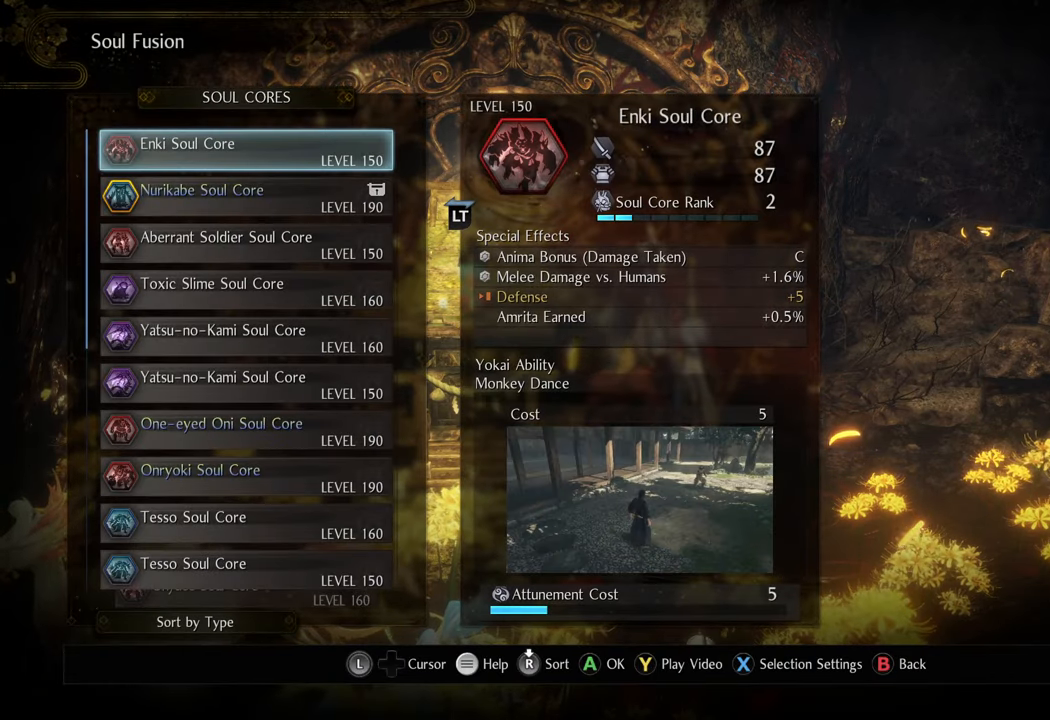
{"buttons": [], "left_stick": "center", "right_stick": "center", "events": [[50, "DPAD_LEFT", "down"], [167, "DPAD_LEFT", "up"]]}
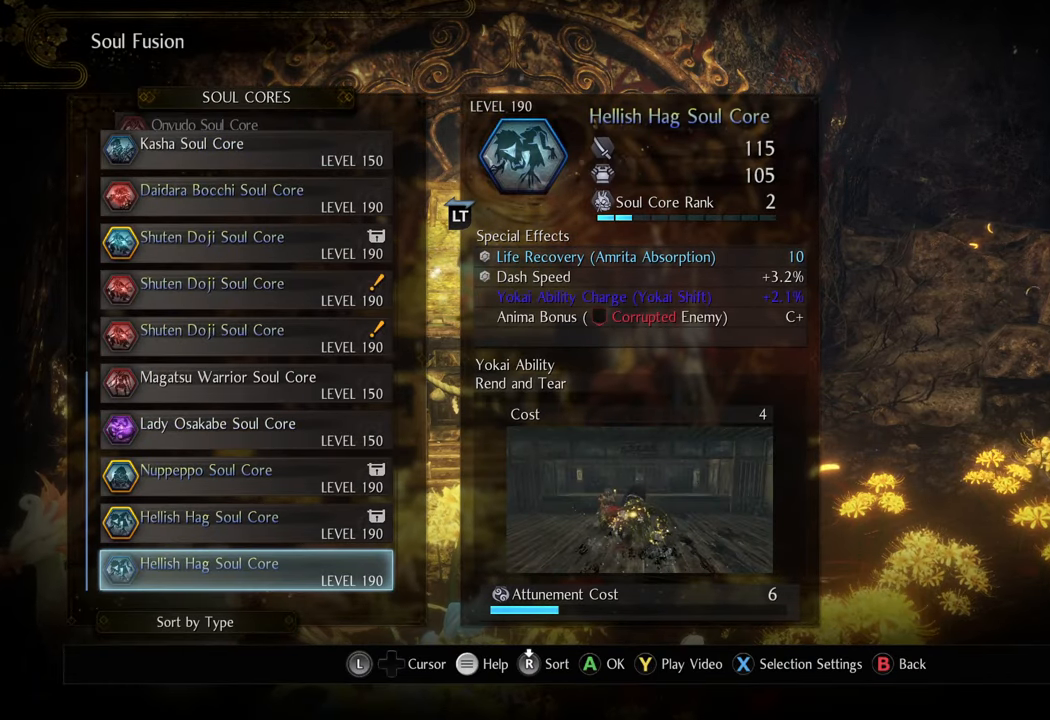
{"buttons": ["DPAD_UP"], "left_stick": "center", "right_stick": "center", "events": [[500, "DPAD_UP", "down"]]}
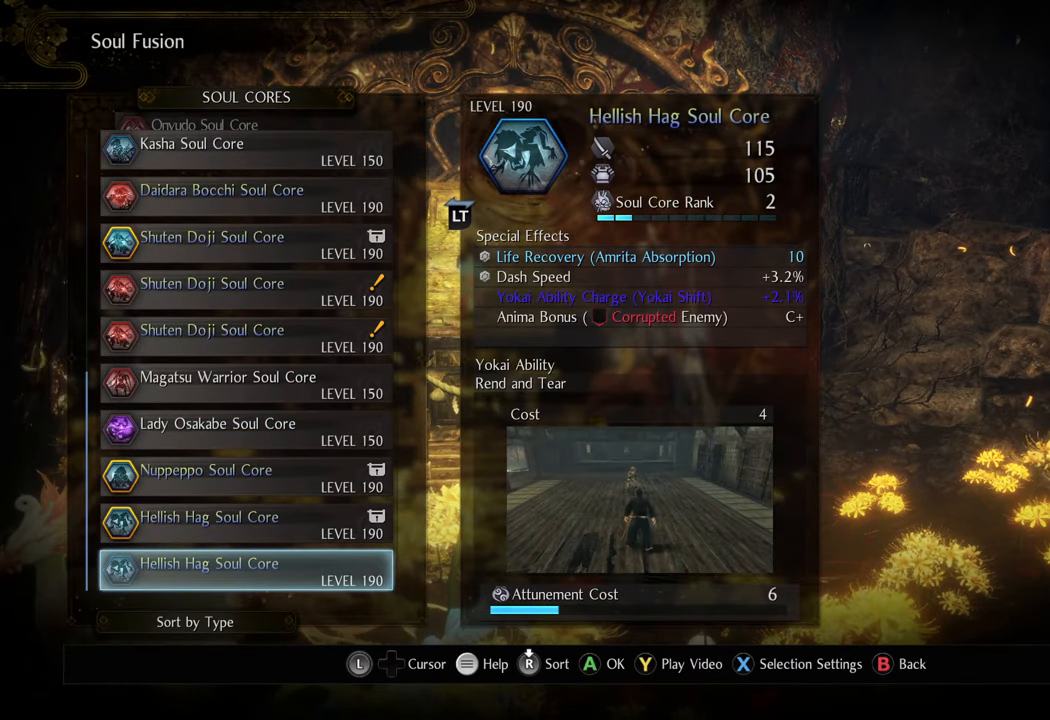
{"buttons": [], "left_stick": "center", "right_stick": "center", "events": [[100, "DPAD_UP", "up"], [183, "DPAD_UP", "down"], [283, "DPAD_UP", "up"], [317, "DPAD_UP", "down"], [417, "DPAD_UP", "up"]]}
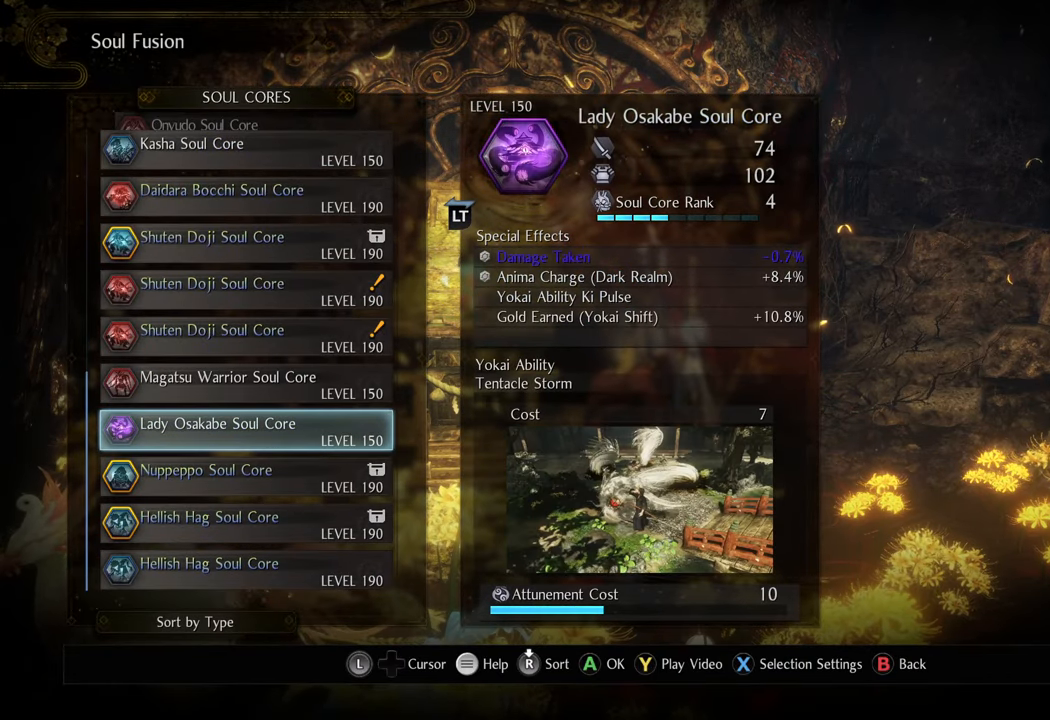
{"buttons": [], "left_stick": "center", "right_stick": "center", "events": [[17, "DPAD_UP", "down"], [83, "DPAD_UP", "up"], [150, "DPAD_UP", "down"], [250, "DPAD_UP", "up"]]}
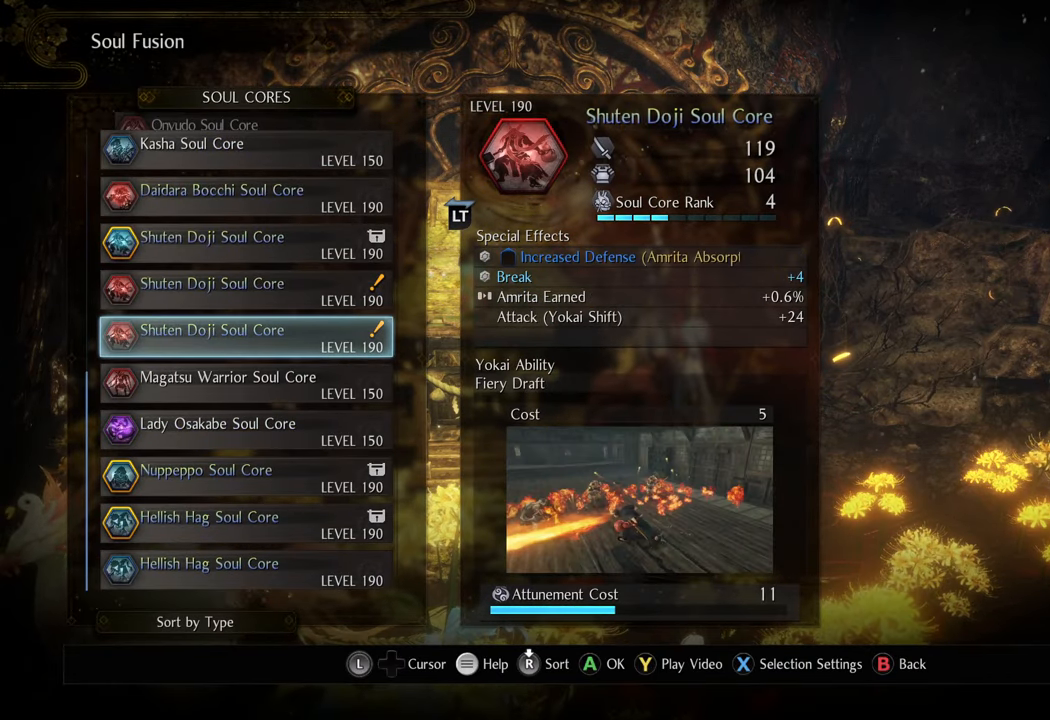
{"buttons": [], "left_stick": "center", "right_stick": "center", "events": [[317, "DPAD_UP", "down"], [433, "DPAD_UP", "up"]]}
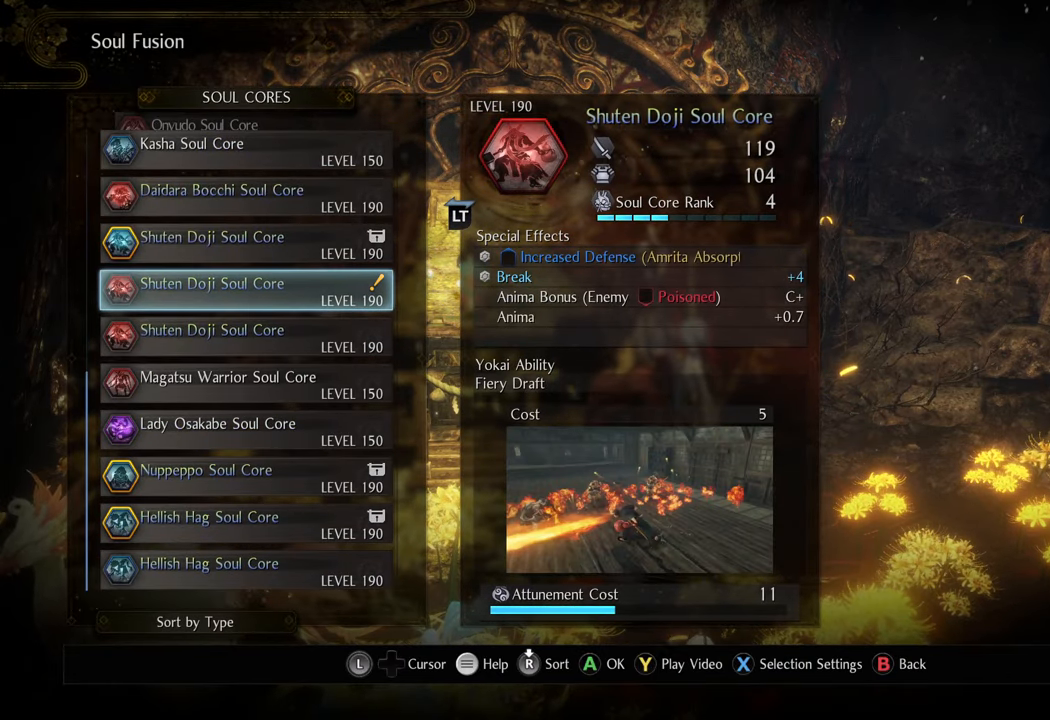
{"buttons": [], "left_stick": "center", "right_stick": "center", "events": []}
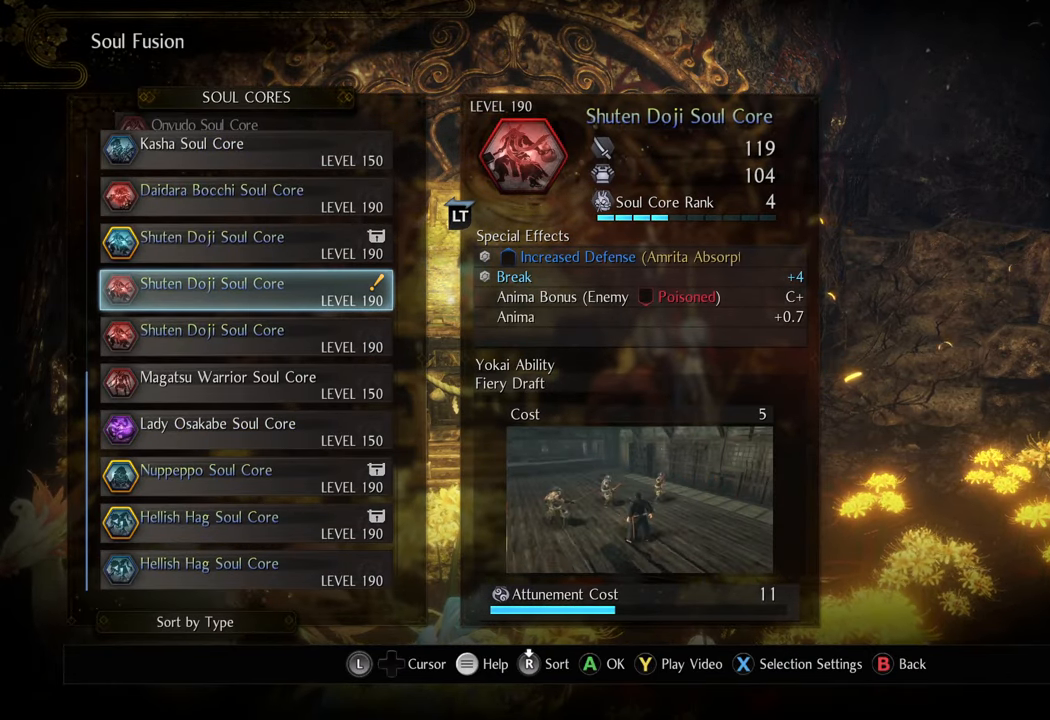
{"buttons": [], "left_stick": "center", "right_stick": "center", "events": []}
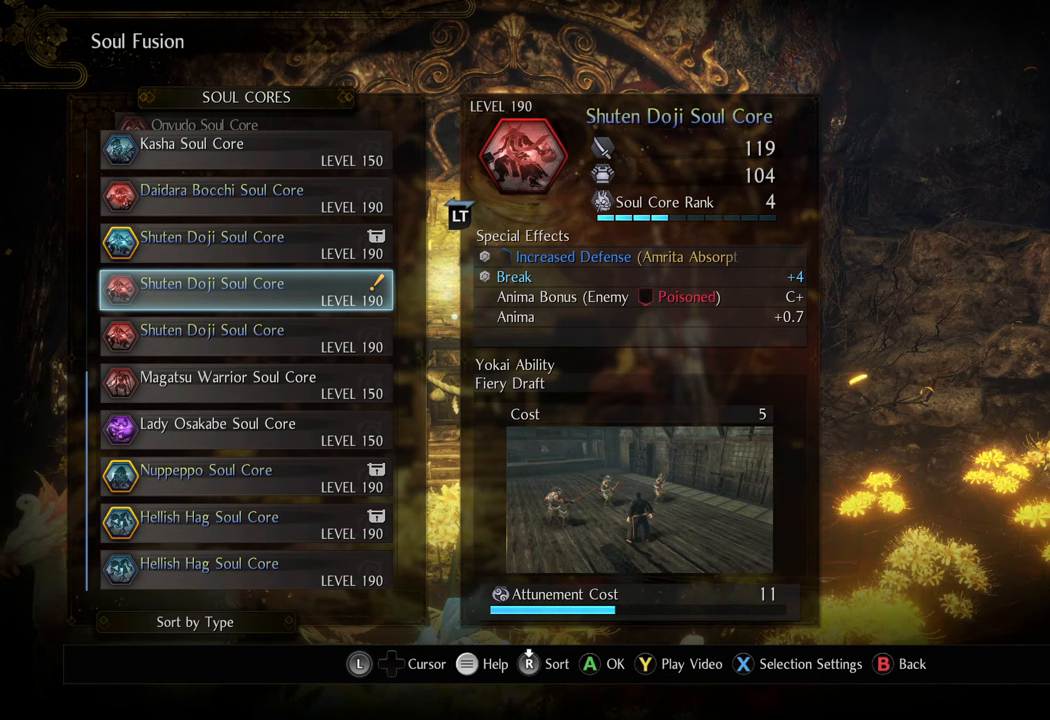
{"buttons": [], "left_stick": "center", "right_stick": "center", "events": [[83, "DPAD_DOWN", "down"], [200, "DPAD_DOWN", "up"]]}
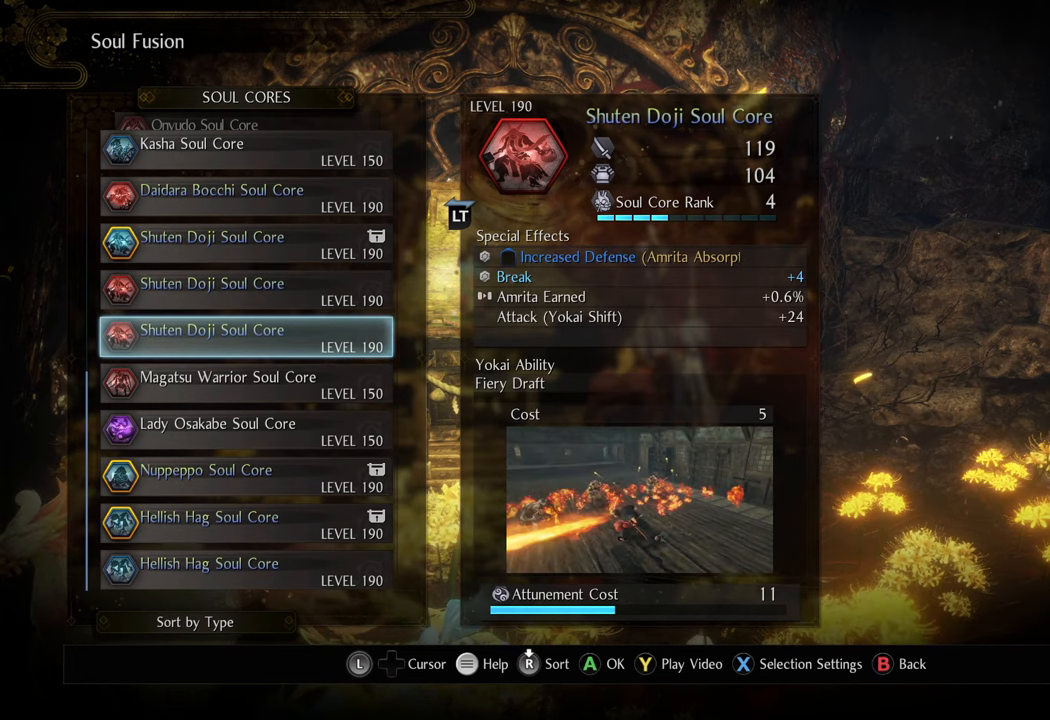
{"buttons": [], "left_stick": "center", "right_stick": "center", "events": [[67, "DPAD_UP", "down"], [183, "DPAD_UP", "up"]]}
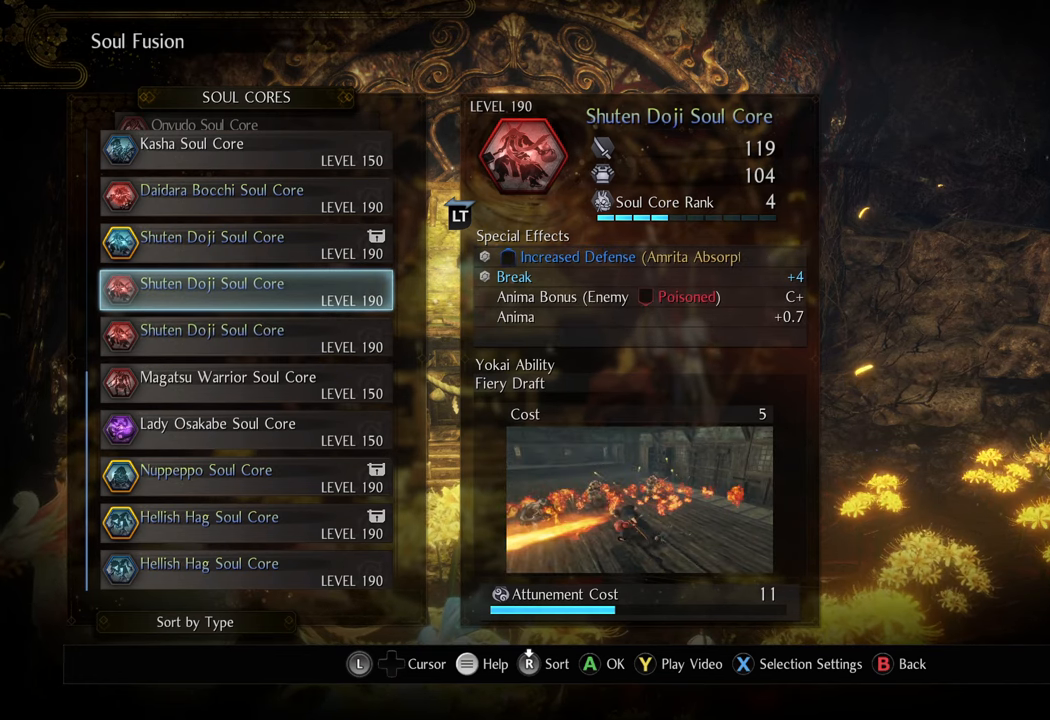
{"buttons": [], "left_stick": "center", "right_stick": "center", "events": [[133, "DPAD_DOWN", "down"], [250, "DPAD_DOWN", "up"]]}
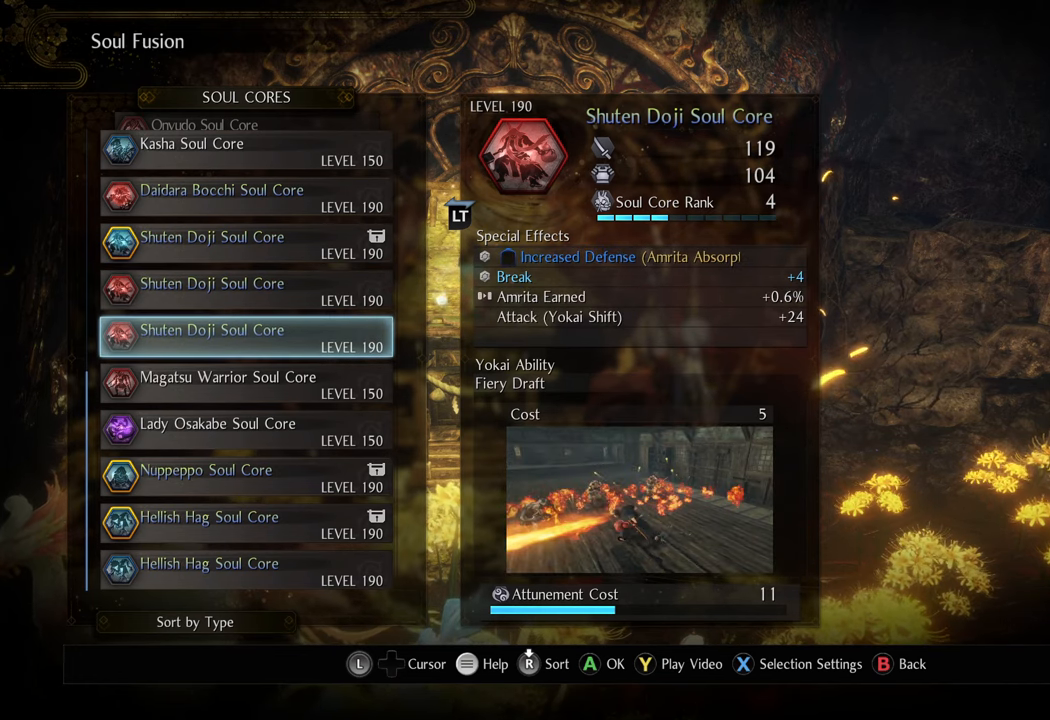
{"buttons": ["DPAD_UP"], "left_stick": "center", "right_stick": "center", "events": [[350, "DPAD_UP", "down"], [450, "DPAD_UP", "up"], [483, "DPAD_UP", "down"]]}
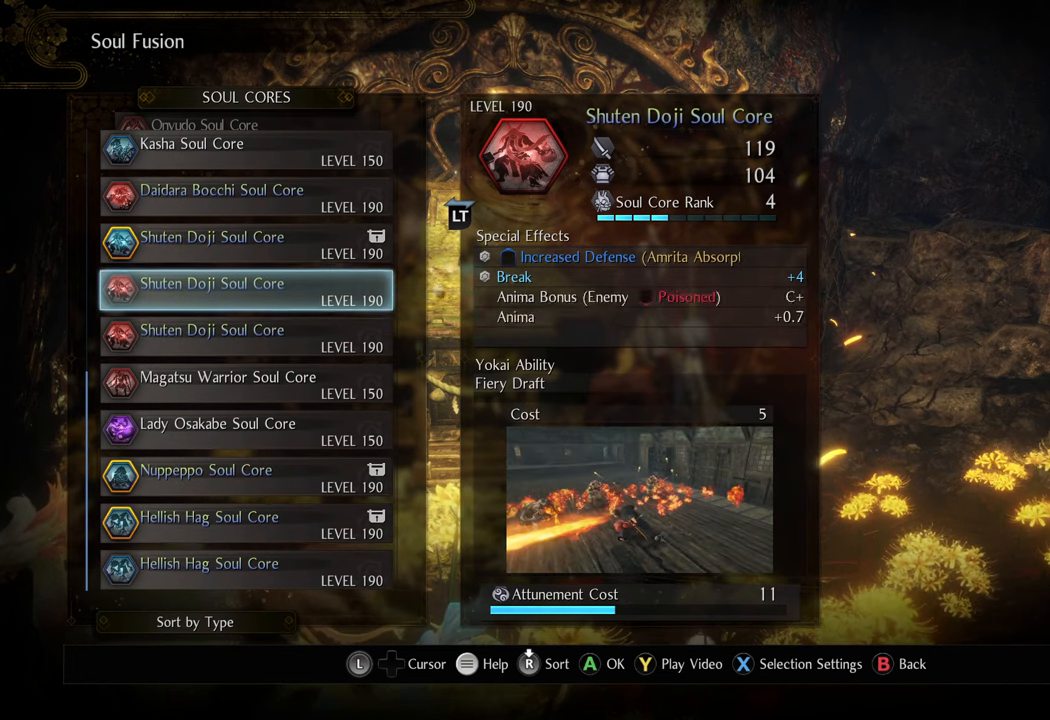
{"buttons": [], "left_stick": "center", "right_stick": "center", "events": [[117, "DPAD_UP", "up"], [233, "DPAD_UP", "down"], [250, "DPAD_UP", "up"]]}
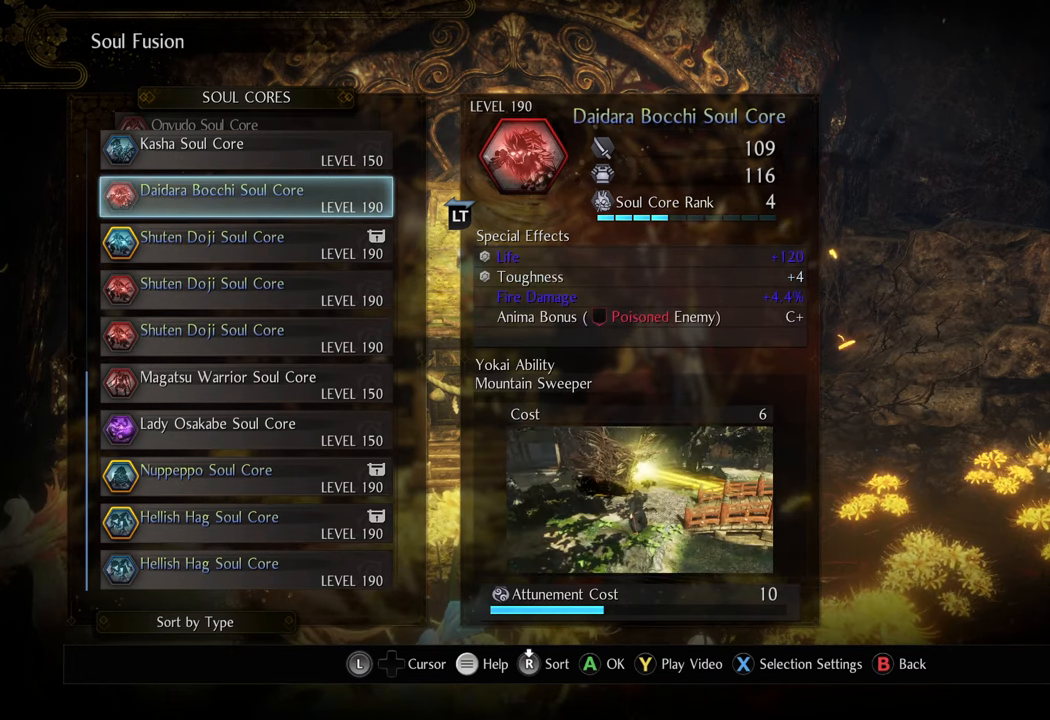
{"buttons": [], "left_stick": "center", "right_stick": "center", "events": [[50, "DPAD_DOWN", "down"], [167, "DPAD_DOWN", "up"]]}
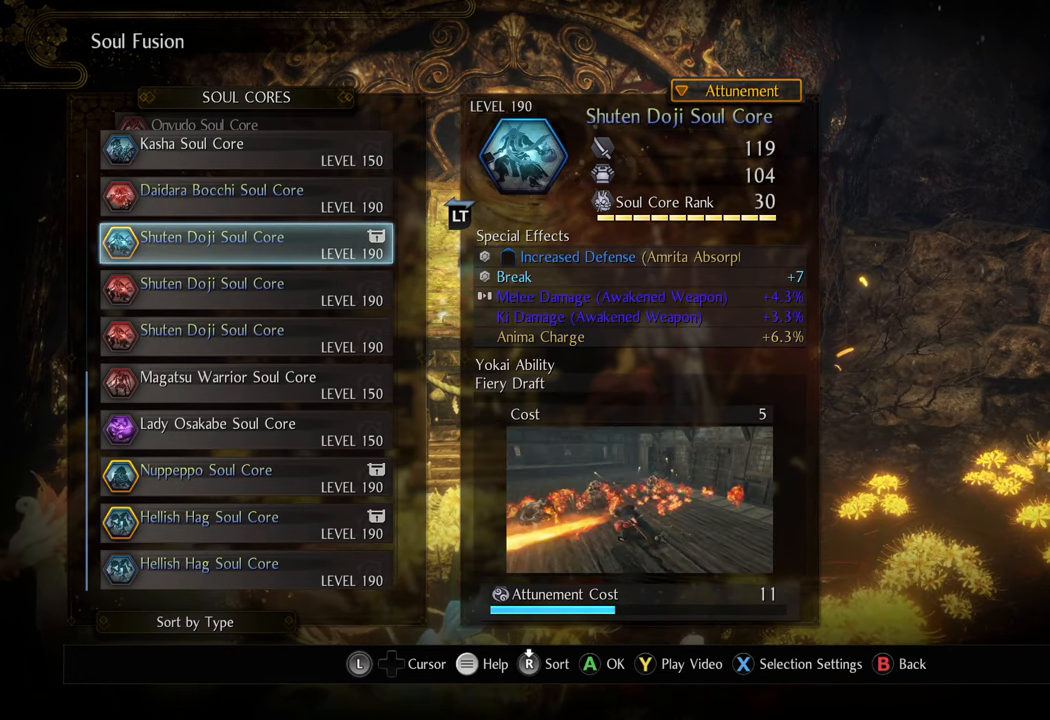
{"buttons": [], "left_stick": "center", "right_stick": "center", "events": []}
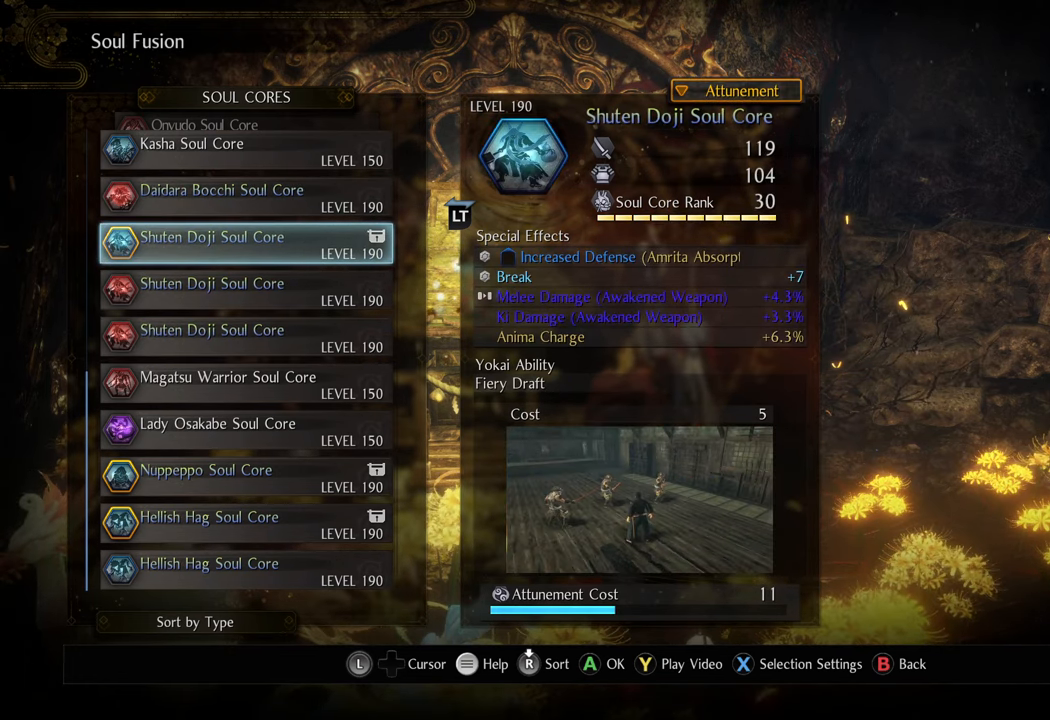
{"buttons": [], "left_stick": "center", "right_stick": "center", "events": []}
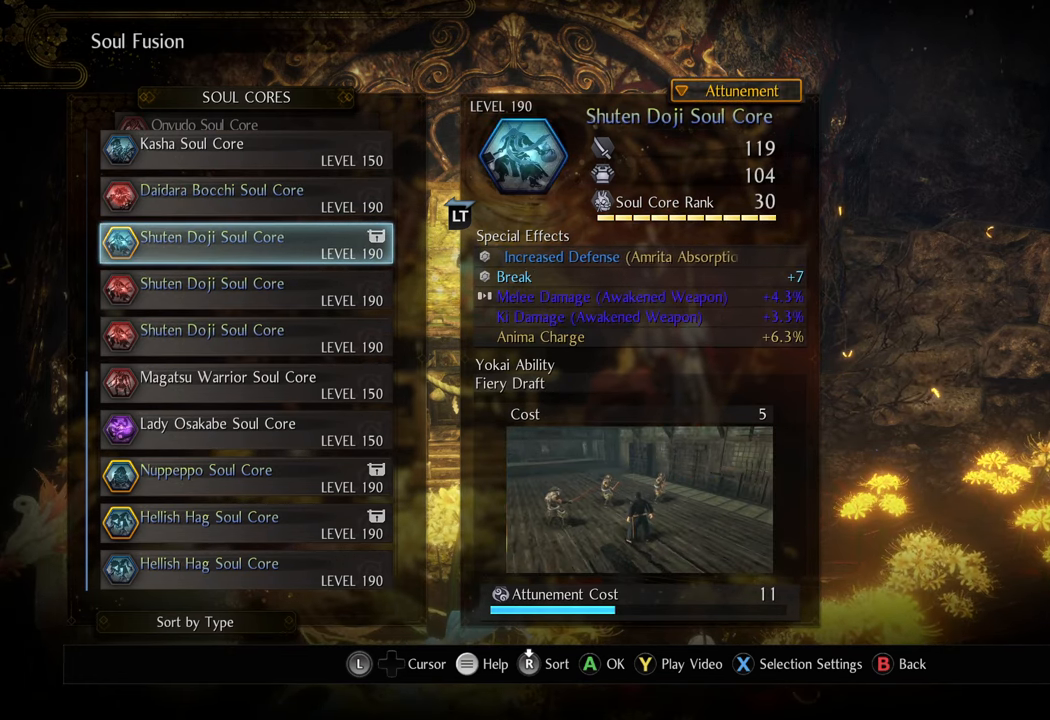
{"buttons": [], "left_stick": "center", "right_stick": "center", "events": []}
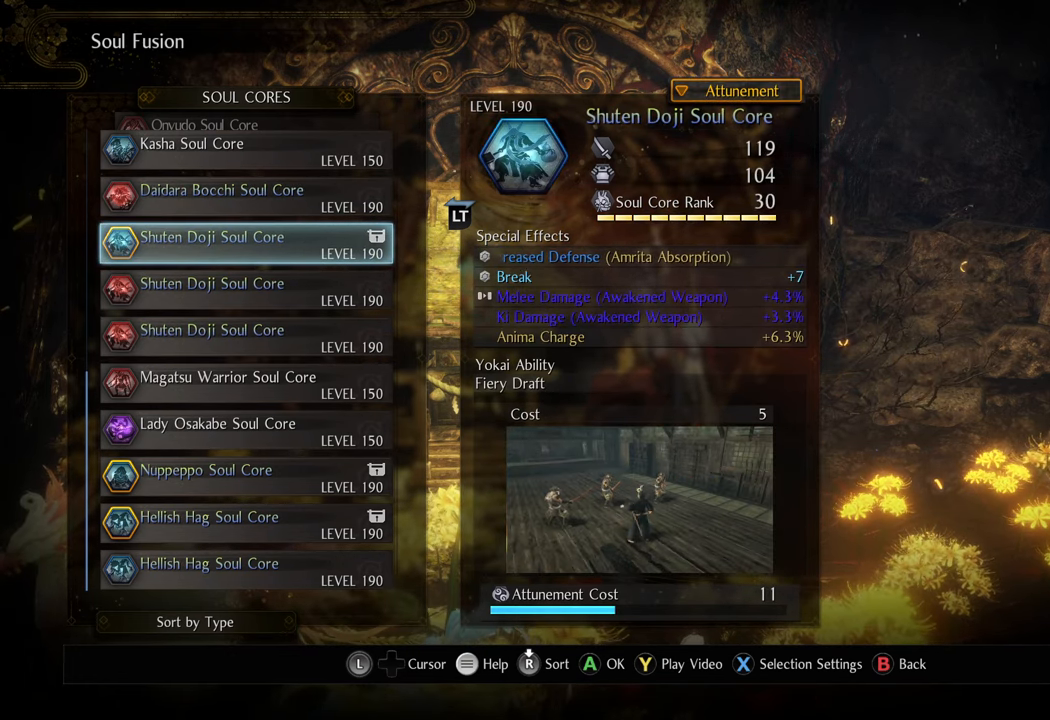
{"buttons": [], "left_stick": "center", "right_stick": "center", "events": []}
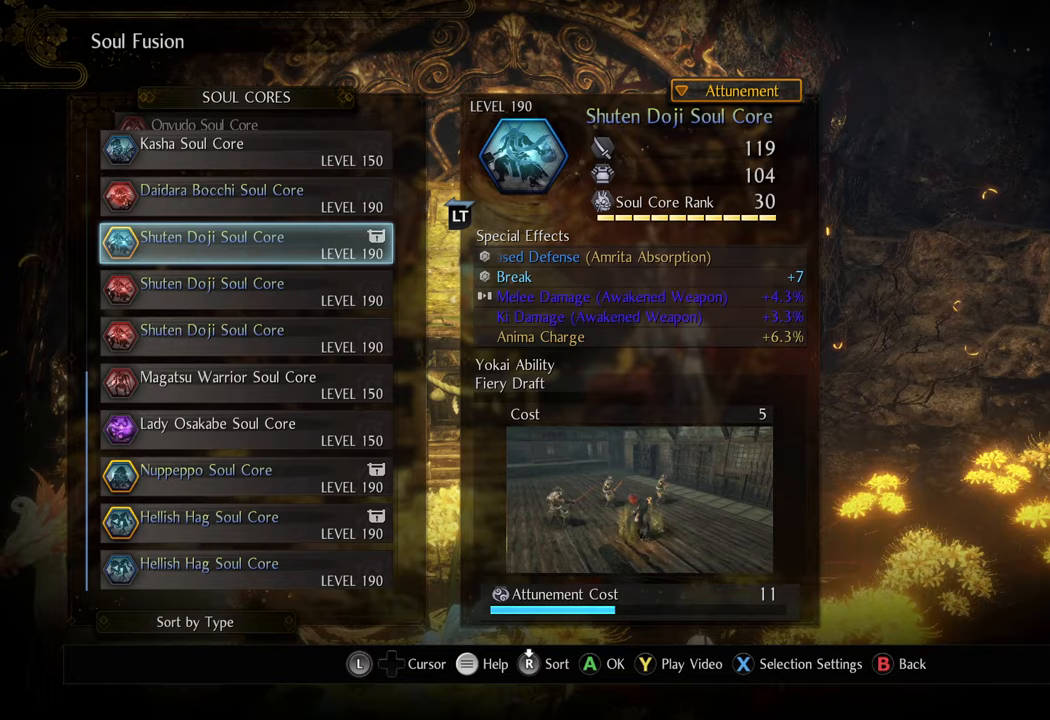
{"buttons": [], "left_stick": "center", "right_stick": "center", "events": []}
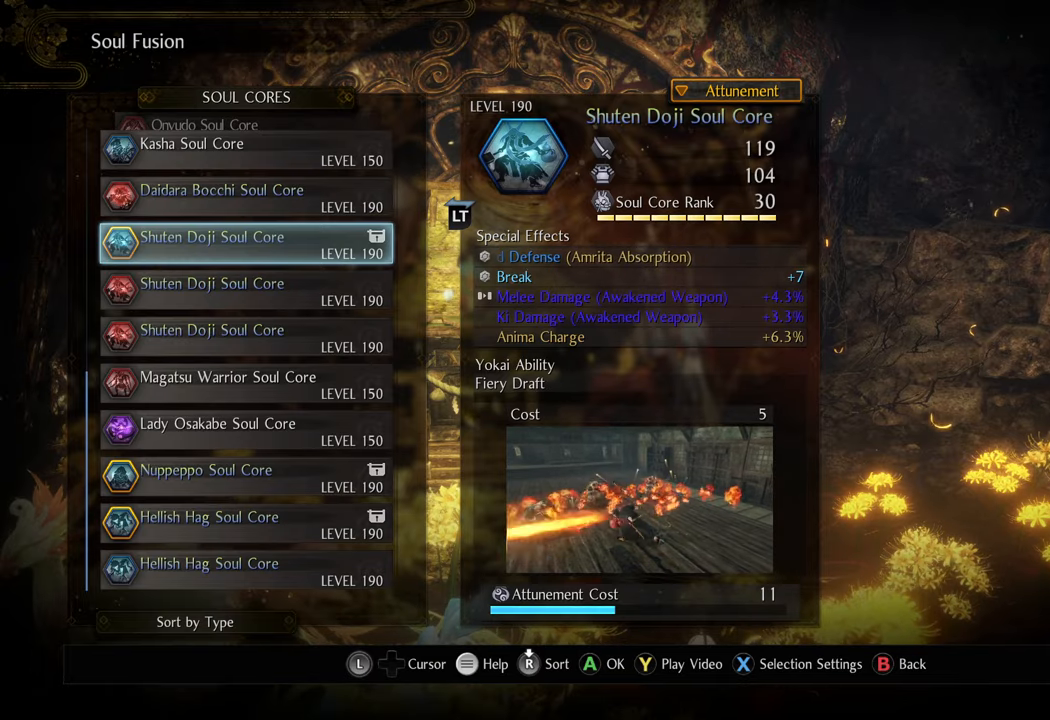
{"buttons": [], "left_stick": "center", "right_stick": "center", "events": []}